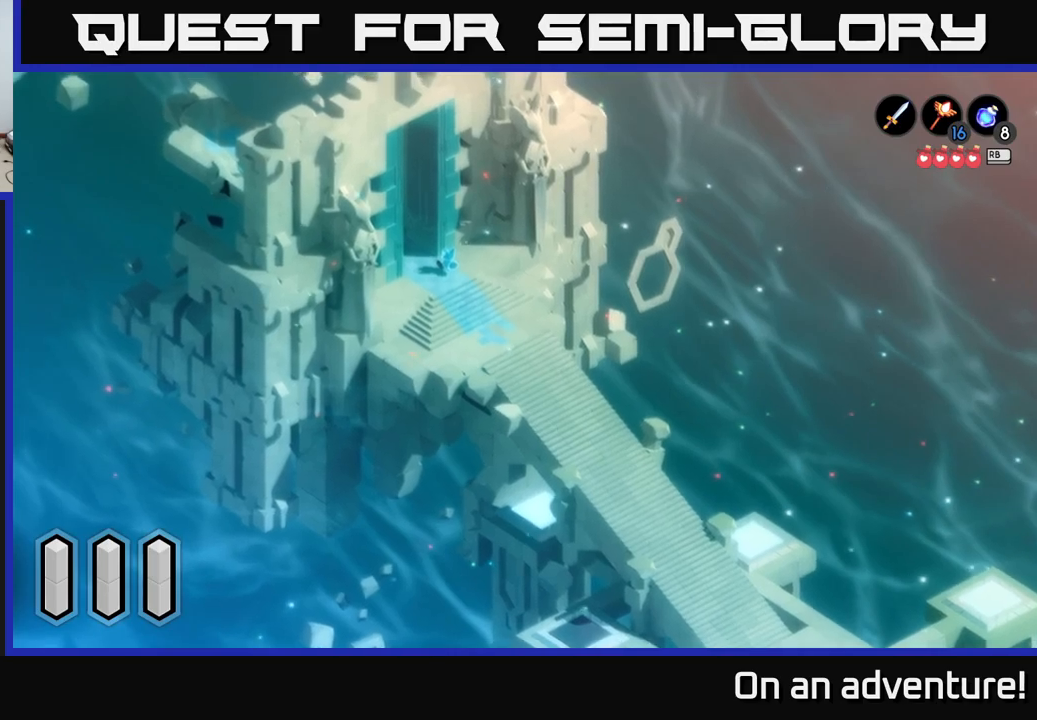
Gameplay with a controller (Xbox layout); each line is a JSON object with the inputs held at the frame after it. "events" lists button and stick changes between this image and that frame as [ms after this image, input, new state], when the widget could be followed in between.
{"buttons": [], "left_stick": "center", "right_stick": "center", "events": []}
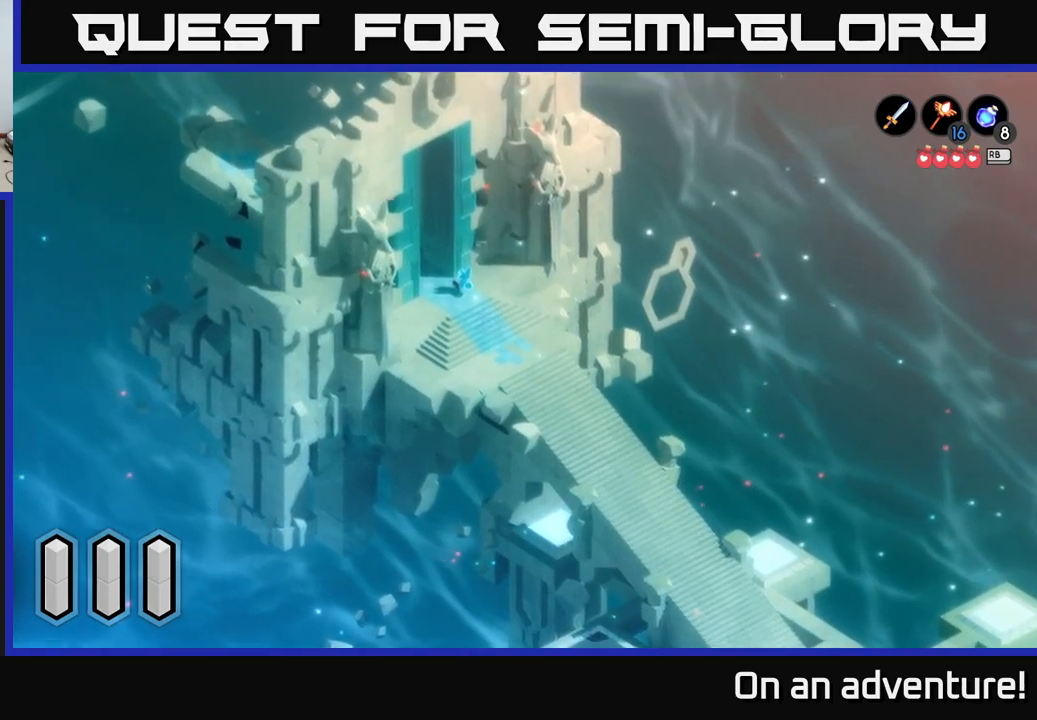
{"buttons": ["A"], "left_stick": "up-left", "right_stick": "center", "events": [[50, "left_stick", "up-left"], [350, "A", "down"]]}
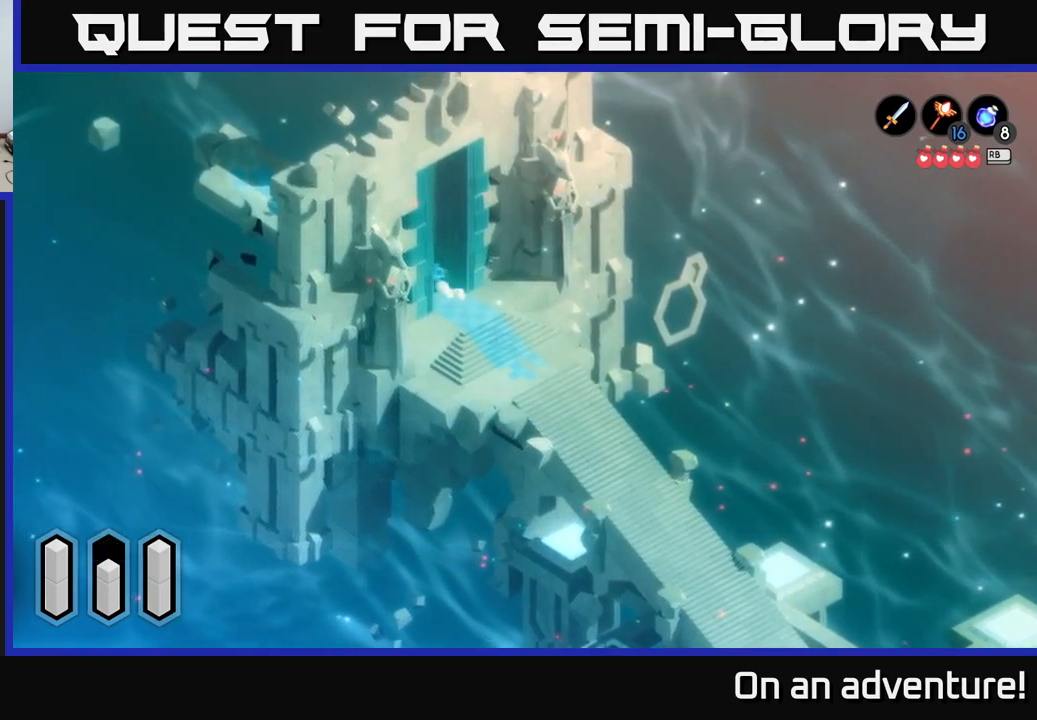
{"buttons": ["A"], "left_stick": "up-left", "right_stick": "center", "events": []}
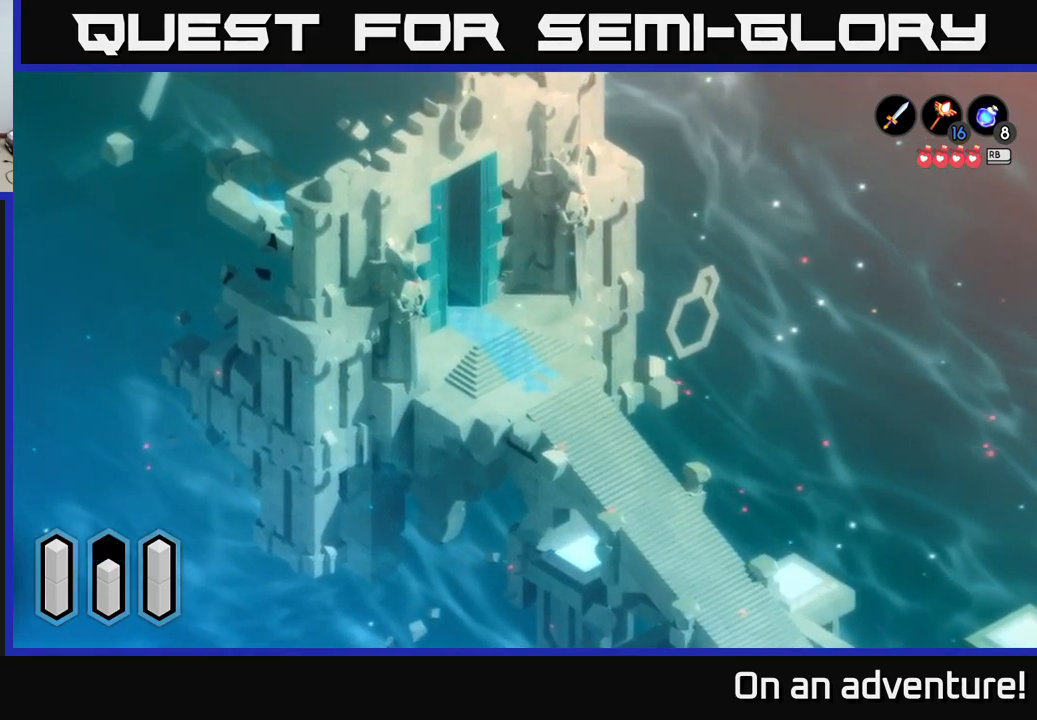
{"buttons": ["A"], "left_stick": "up-left", "right_stick": "center", "events": []}
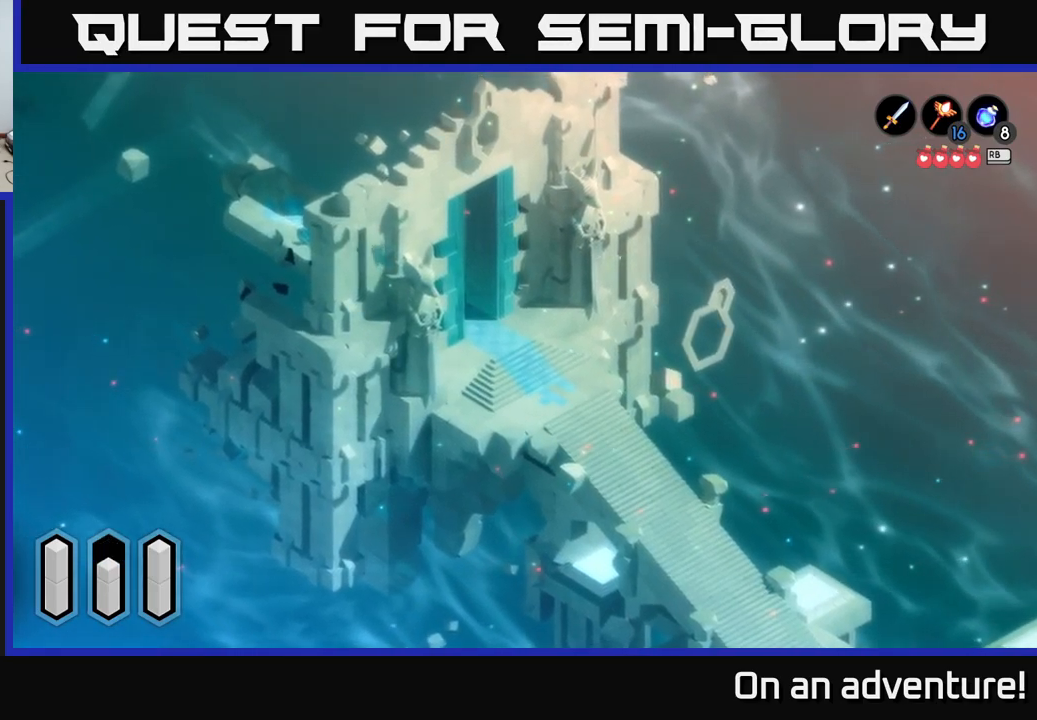
{"buttons": ["A"], "left_stick": "up-left", "right_stick": "center", "events": []}
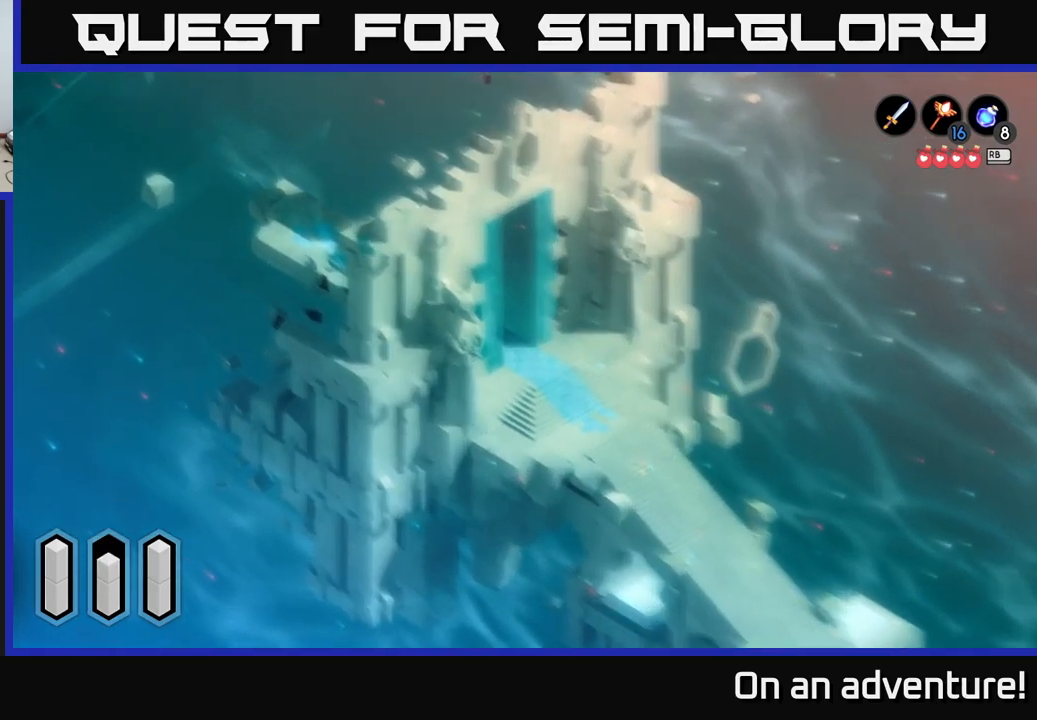
{"buttons": ["A"], "left_stick": "up-left", "right_stick": "center", "events": []}
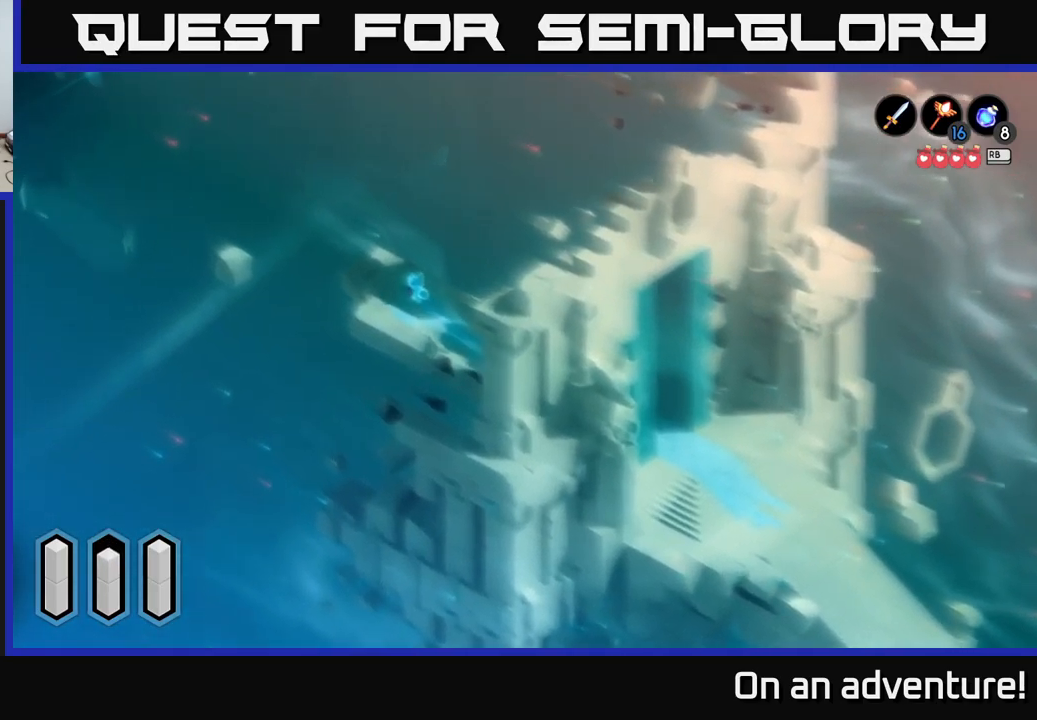
{"buttons": ["A"], "left_stick": "up-left", "right_stick": "center", "events": []}
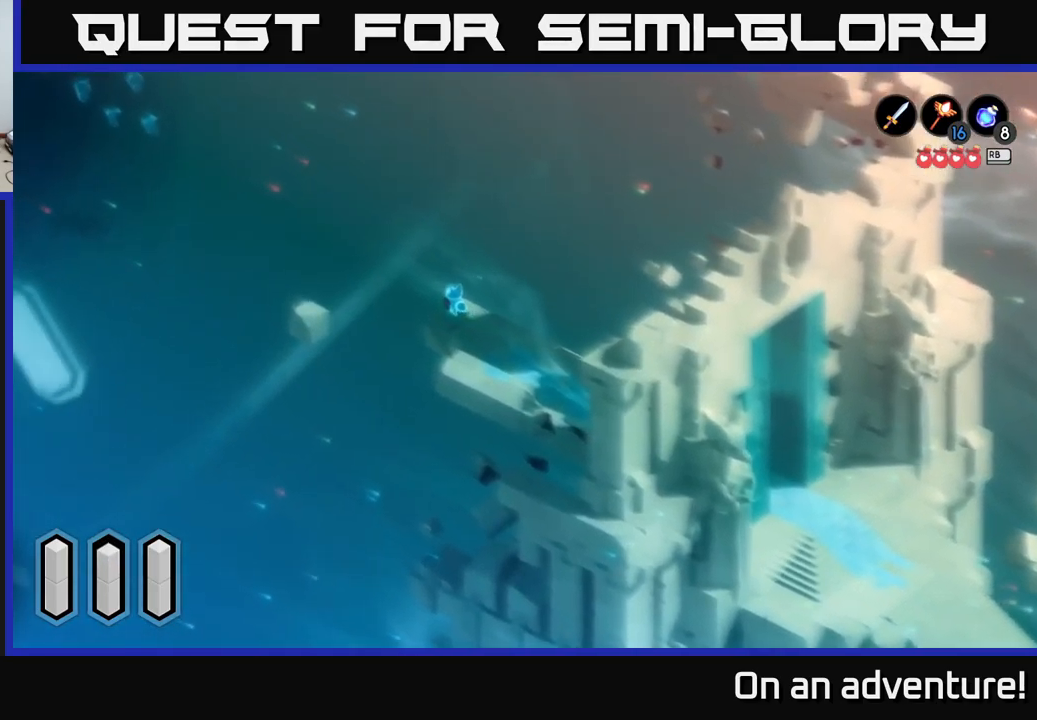
{"buttons": ["A"], "left_stick": "up-left", "right_stick": "center", "events": []}
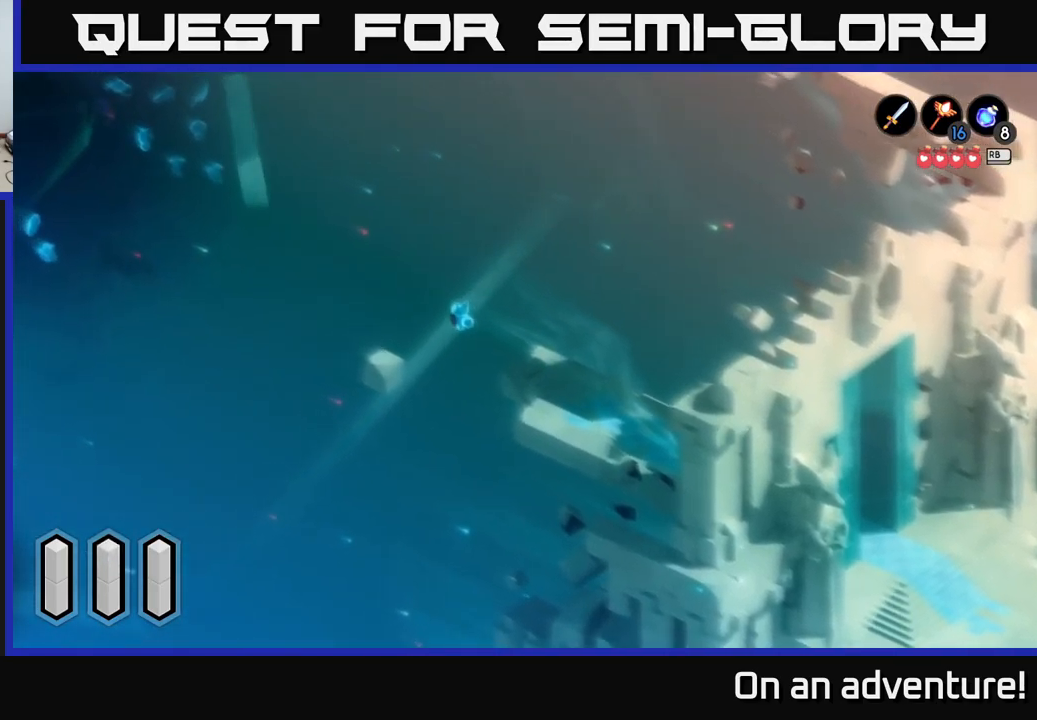
{"buttons": ["A"], "left_stick": "up-left", "right_stick": "center", "events": []}
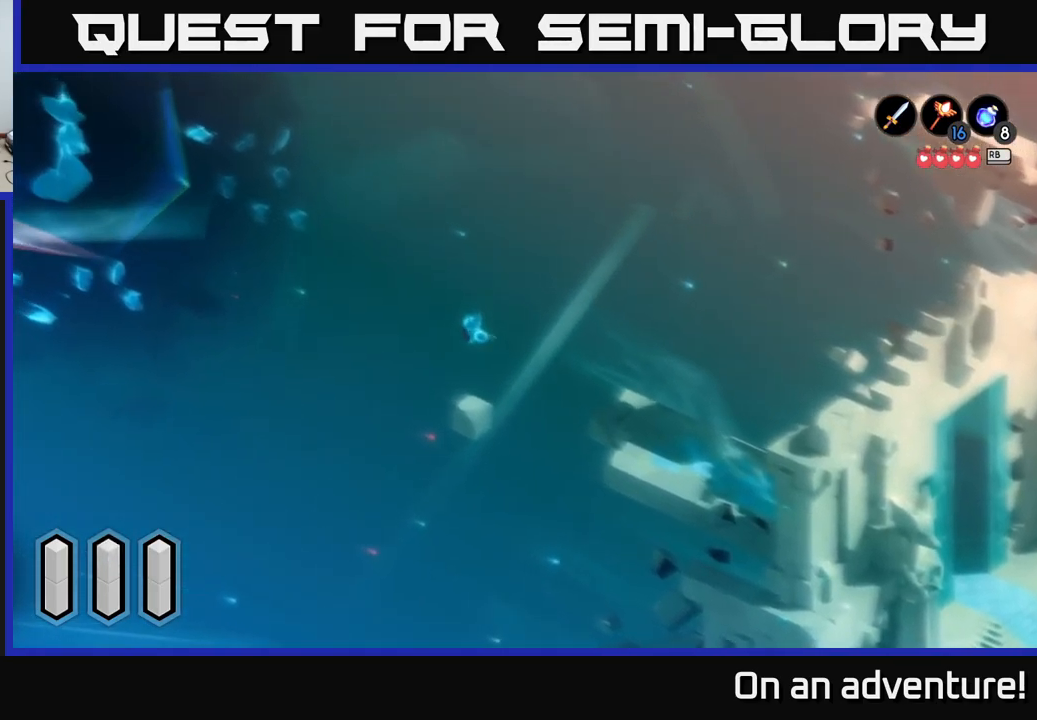
{"buttons": ["A"], "left_stick": "up-left", "right_stick": "center", "events": []}
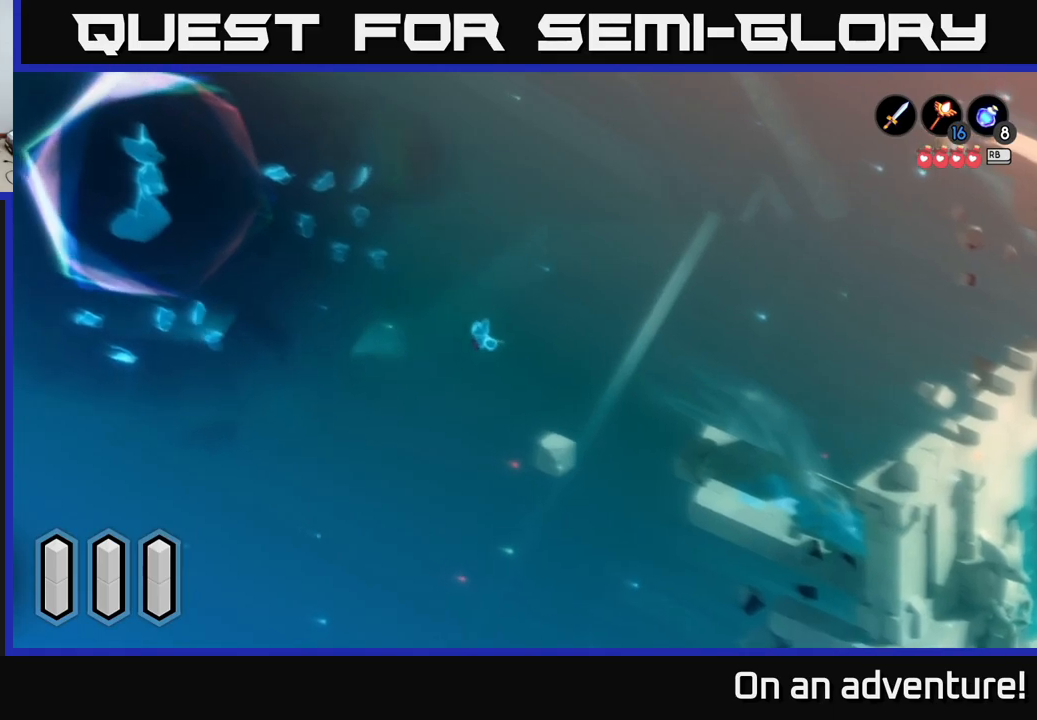
{"buttons": [], "left_stick": "up-left", "right_stick": "center", "events": [[250, "A", "up"]]}
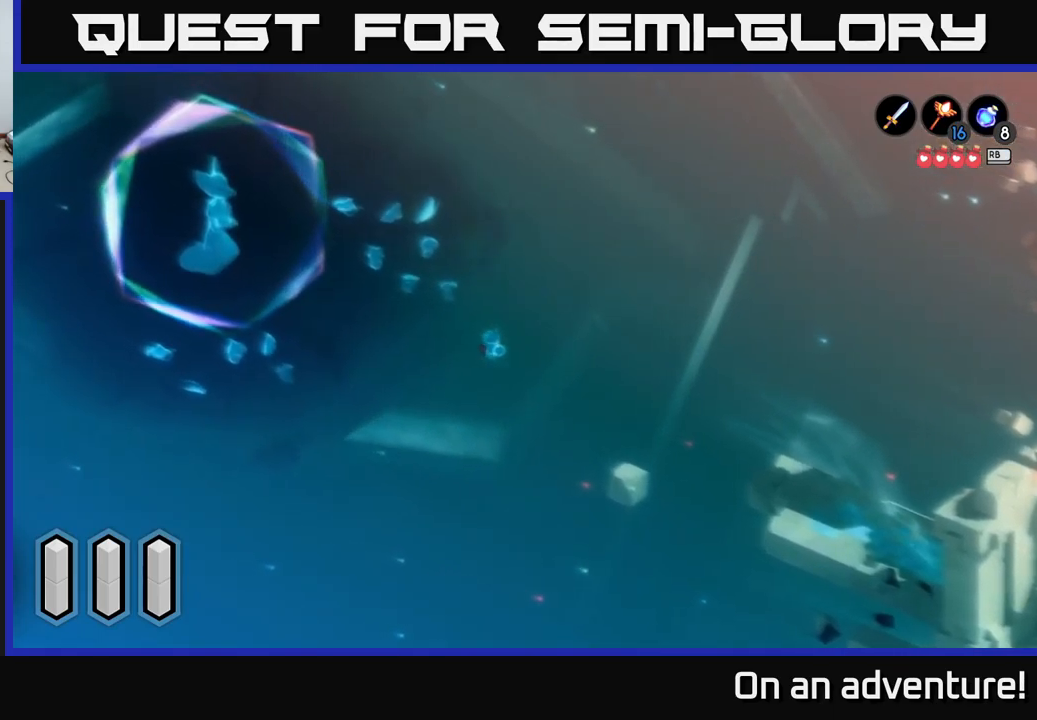
{"buttons": [], "left_stick": "up-left", "right_stick": "center", "events": []}
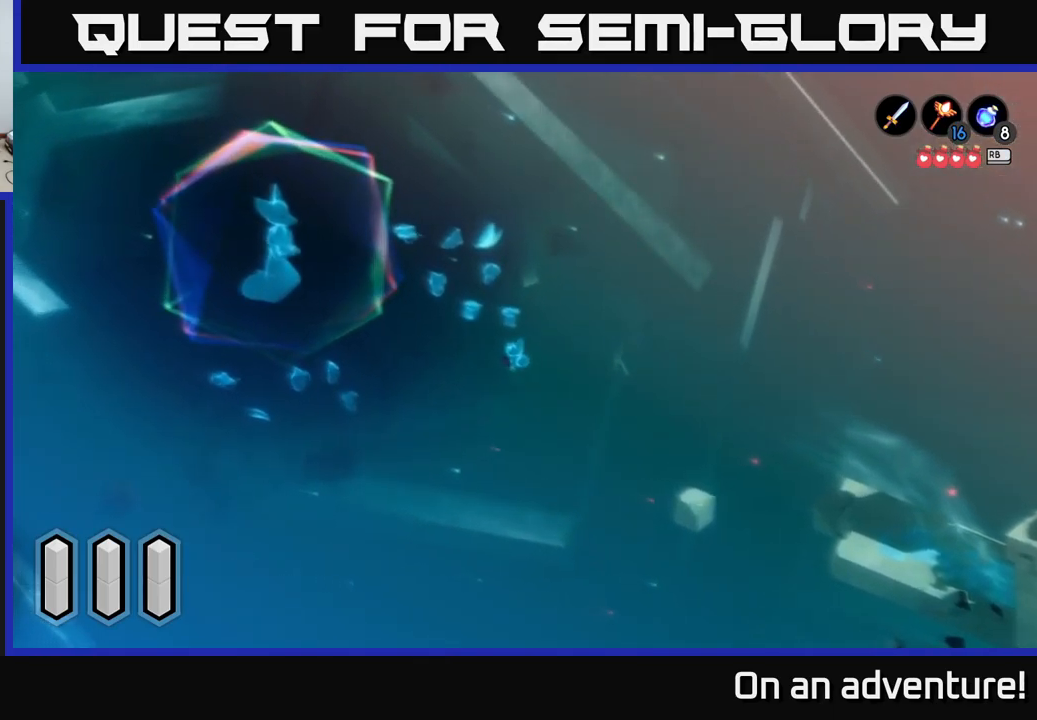
{"buttons": [], "left_stick": "up-left", "right_stick": "center", "events": []}
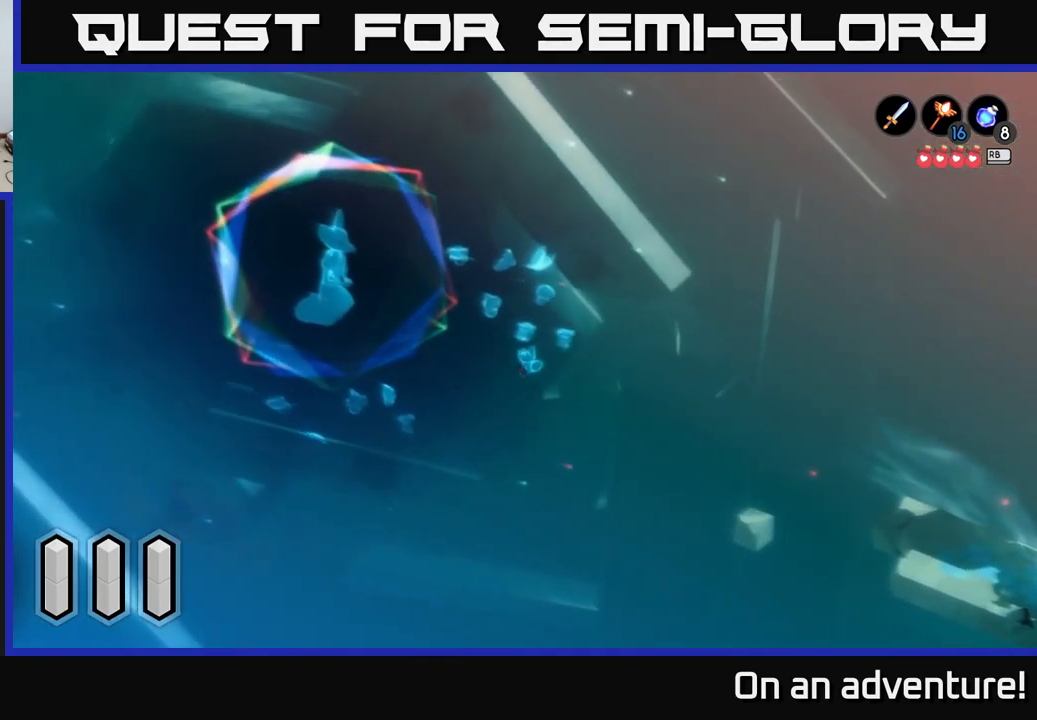
{"buttons": [], "left_stick": "up-left", "right_stick": "center", "events": []}
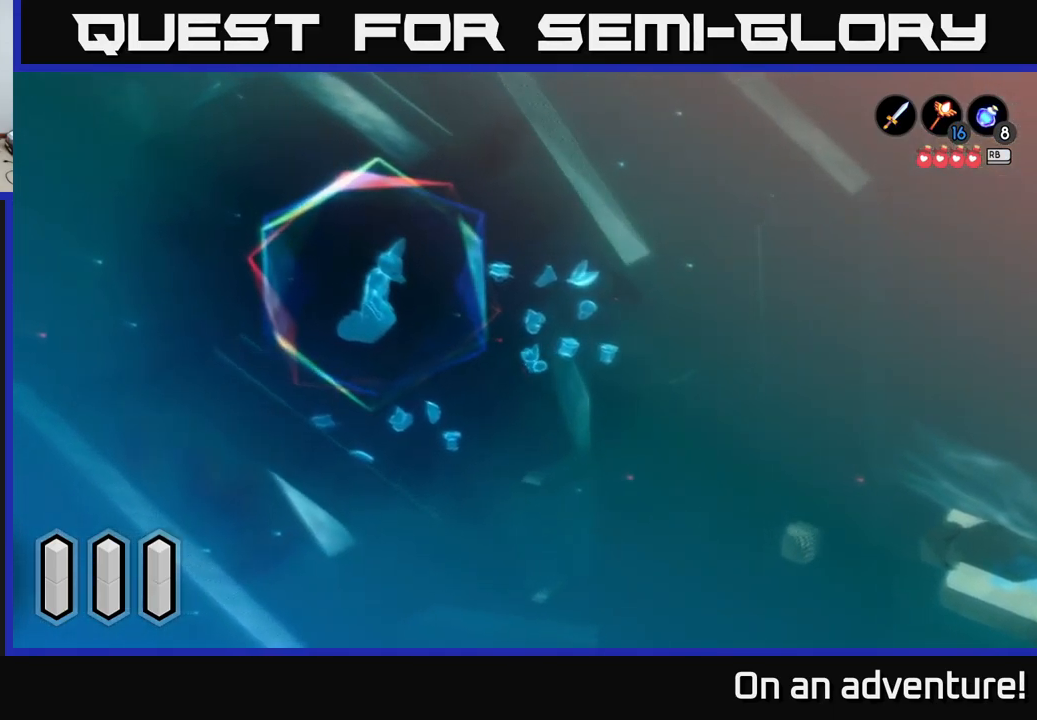
{"buttons": [], "left_stick": "up-left", "right_stick": "center", "events": []}
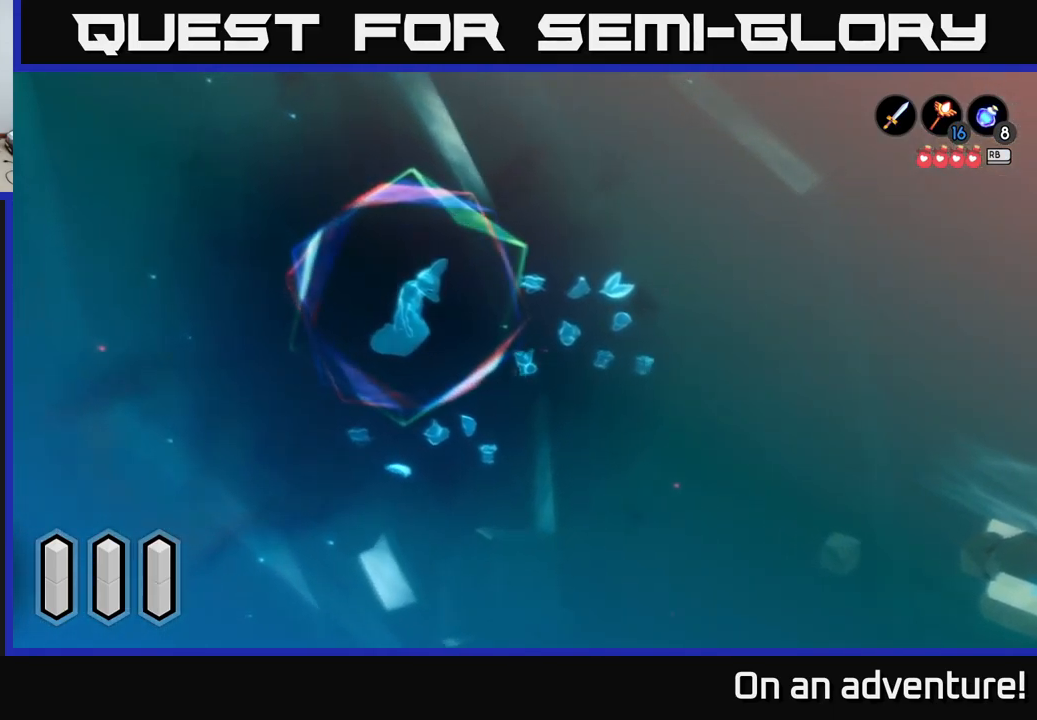
{"buttons": [], "left_stick": "up-left", "right_stick": "center", "events": []}
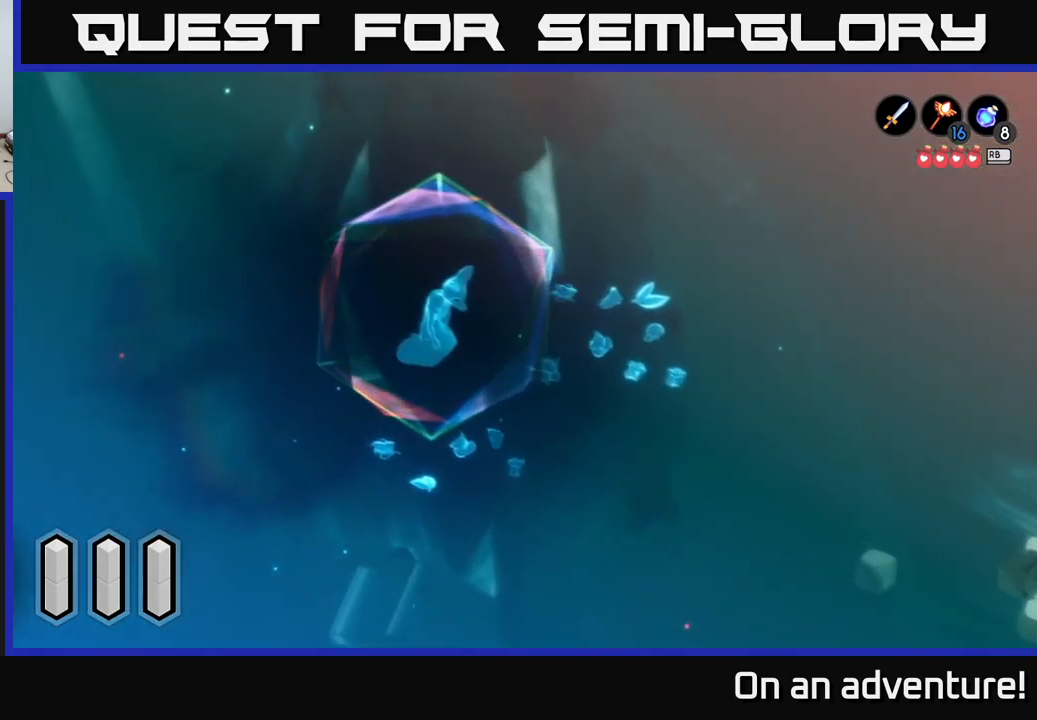
{"buttons": [], "left_stick": "center", "right_stick": "center", "events": [[83, "left_stick", "center"]]}
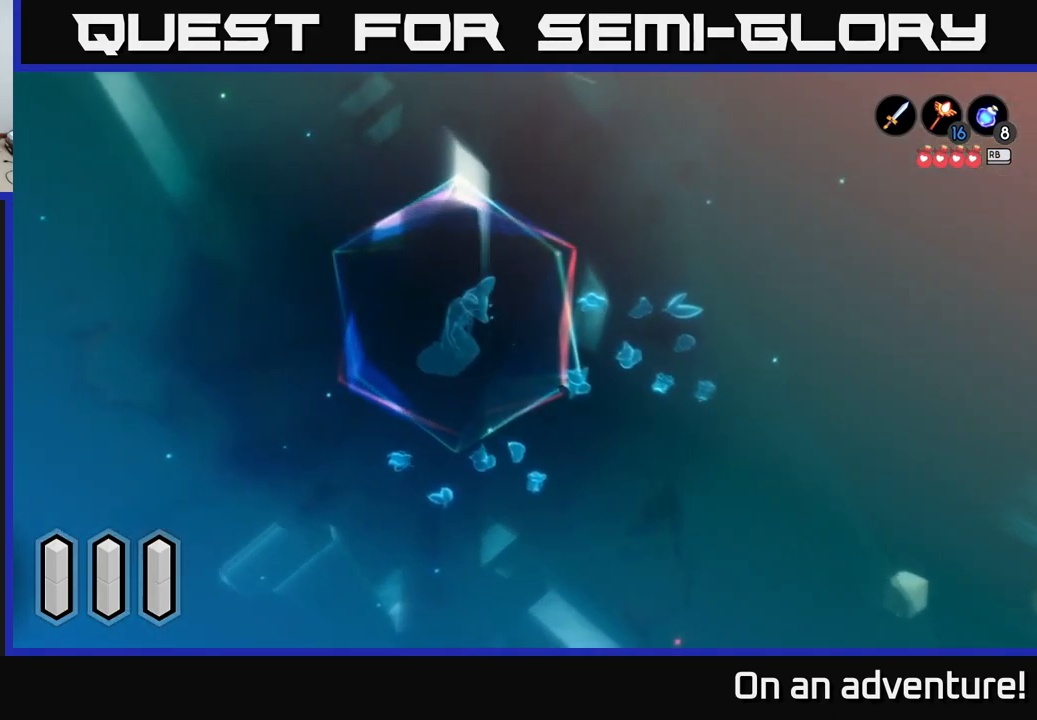
{"buttons": [], "left_stick": "center", "right_stick": "center", "events": []}
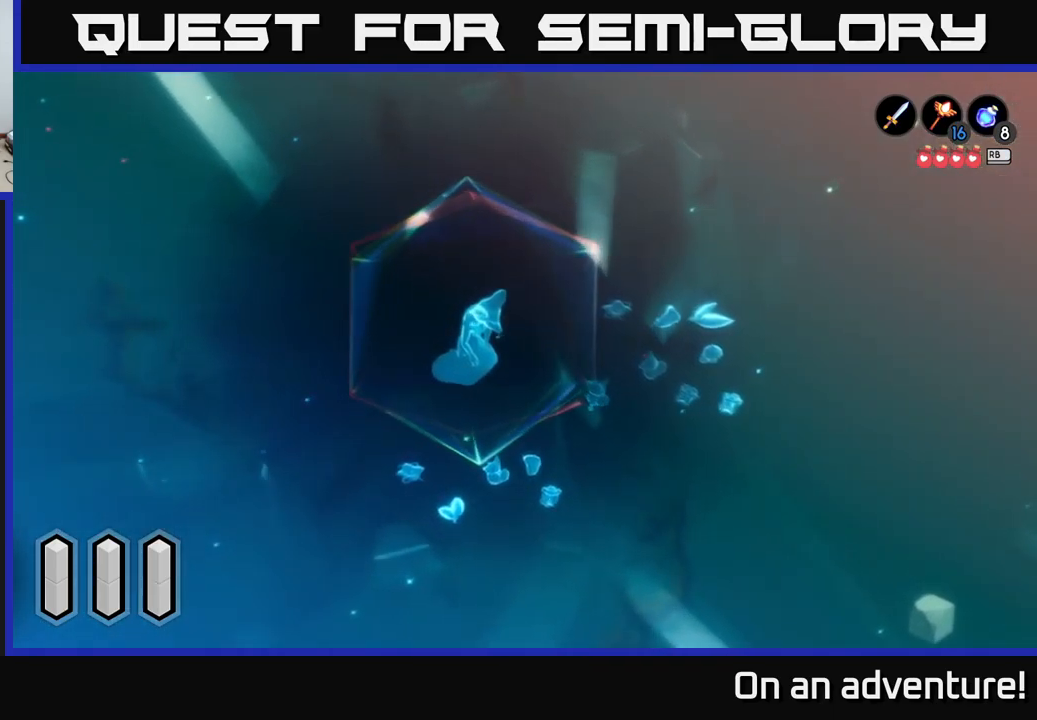
{"buttons": [], "left_stick": "center", "right_stick": "center", "events": []}
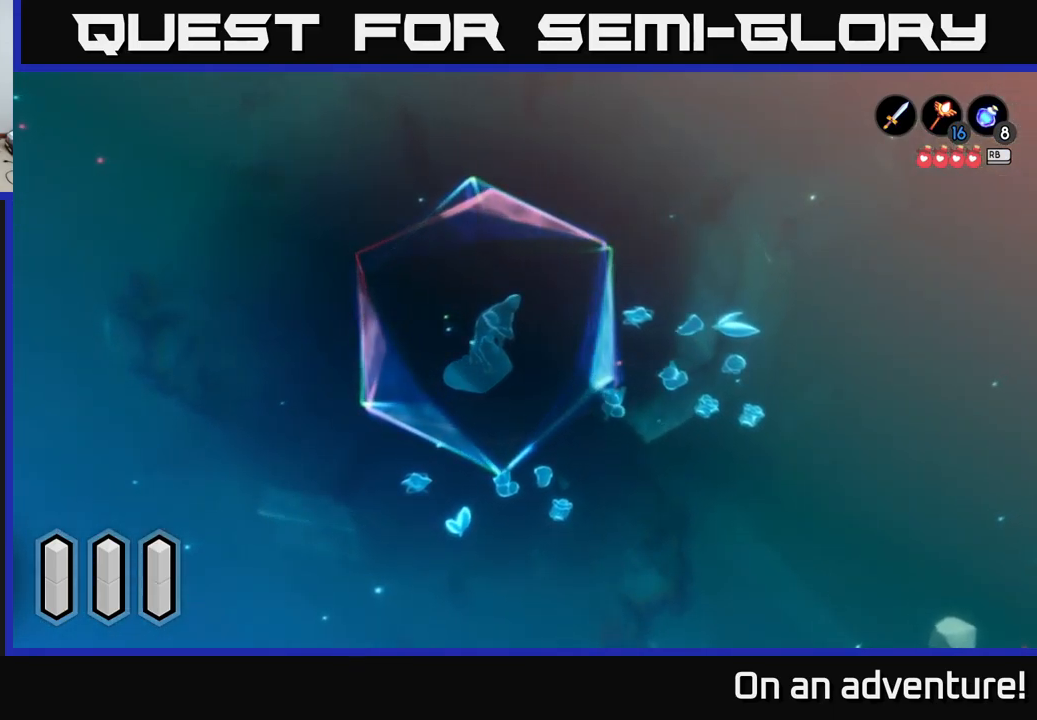
{"buttons": [], "left_stick": "center", "right_stick": "center", "events": []}
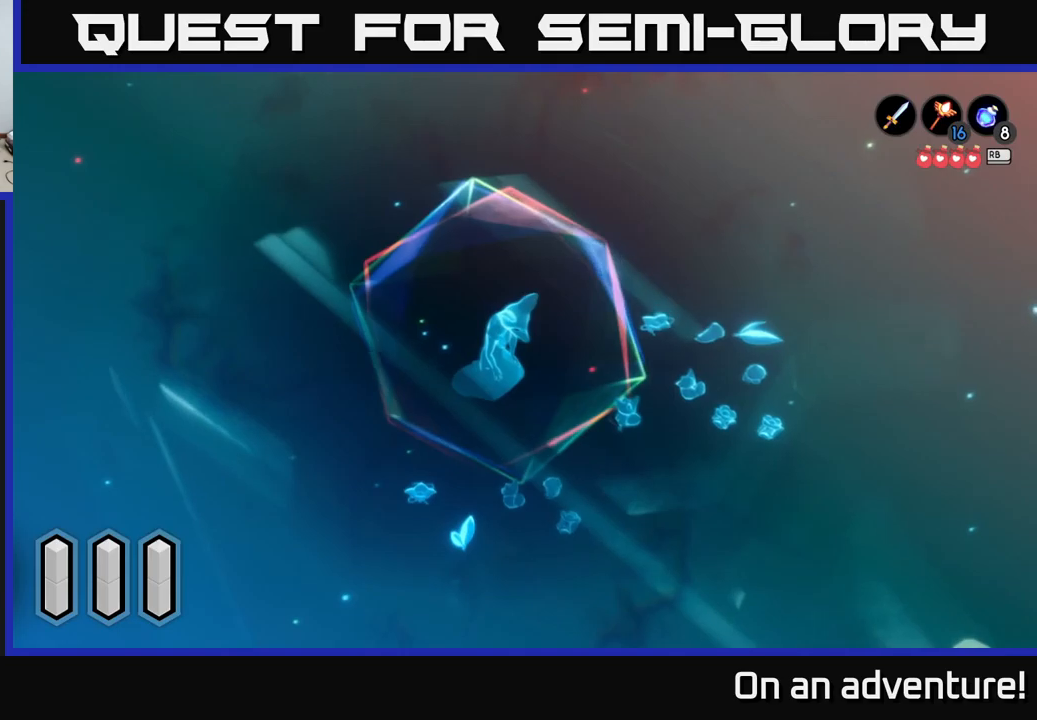
{"buttons": [], "left_stick": "center", "right_stick": "center", "events": []}
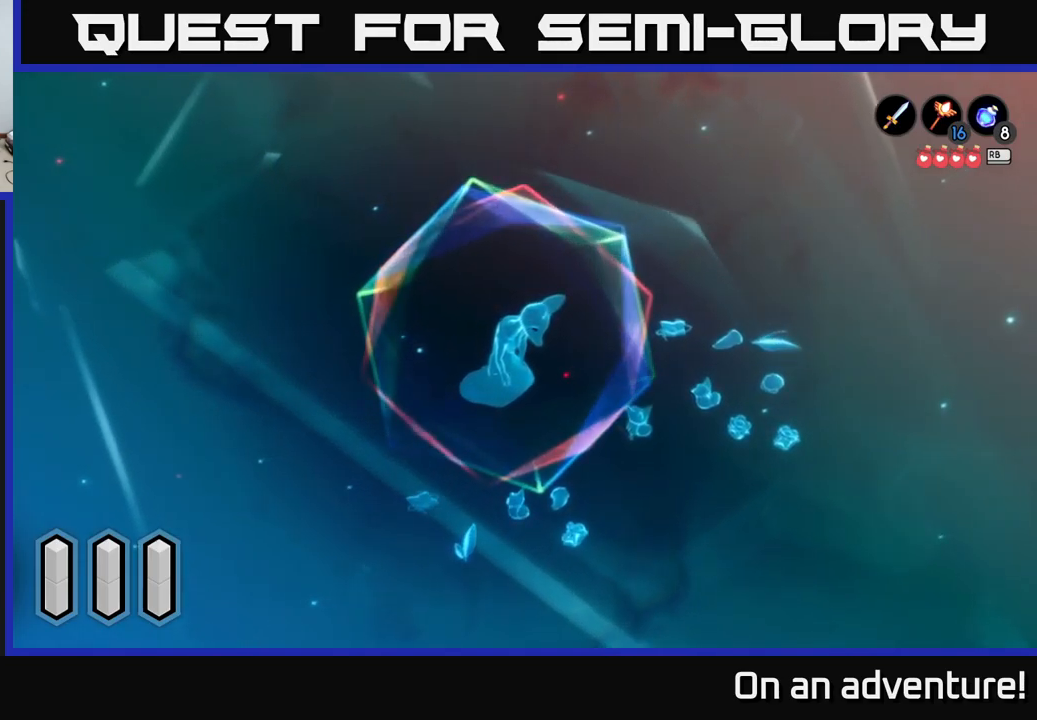
{"buttons": [], "left_stick": "center", "right_stick": "center", "events": []}
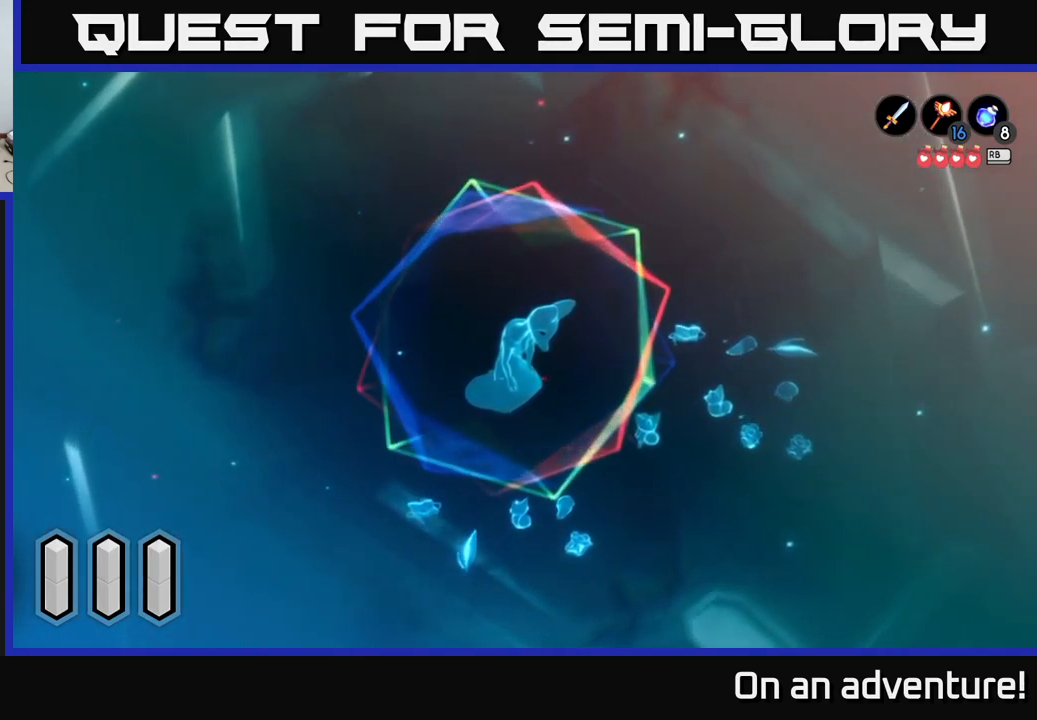
{"buttons": [], "left_stick": "center", "right_stick": "center", "events": [[267, "A", "down"], [467, "A", "up"]]}
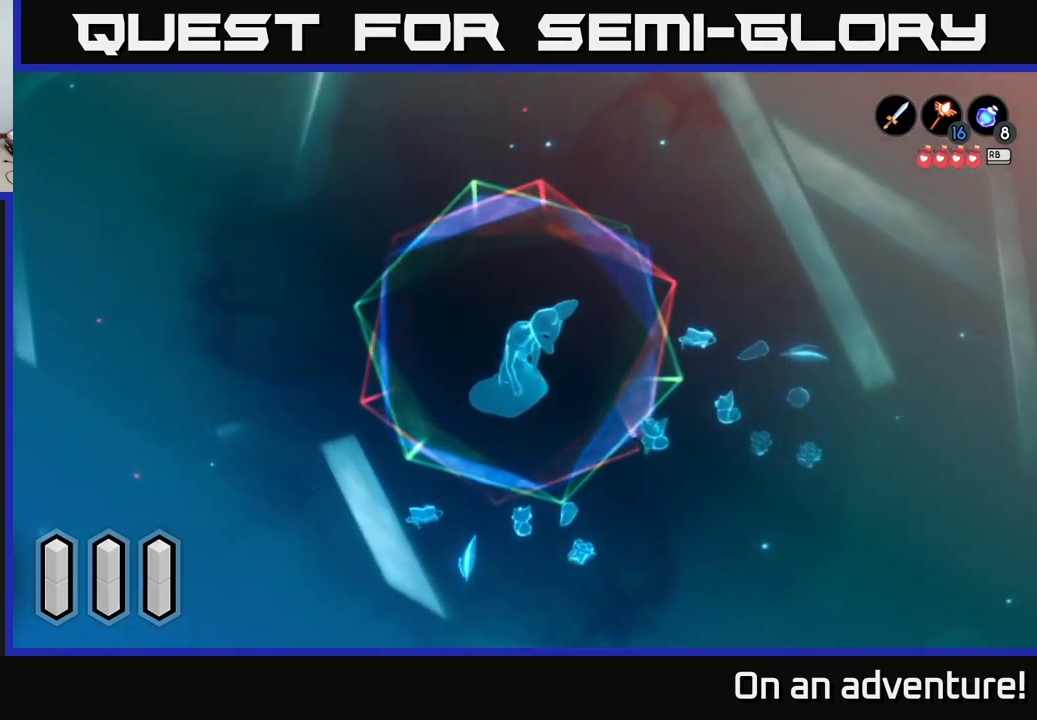
{"buttons": [], "left_stick": "center", "right_stick": "center", "events": [[184, "X", "down"], [317, "X", "up"]]}
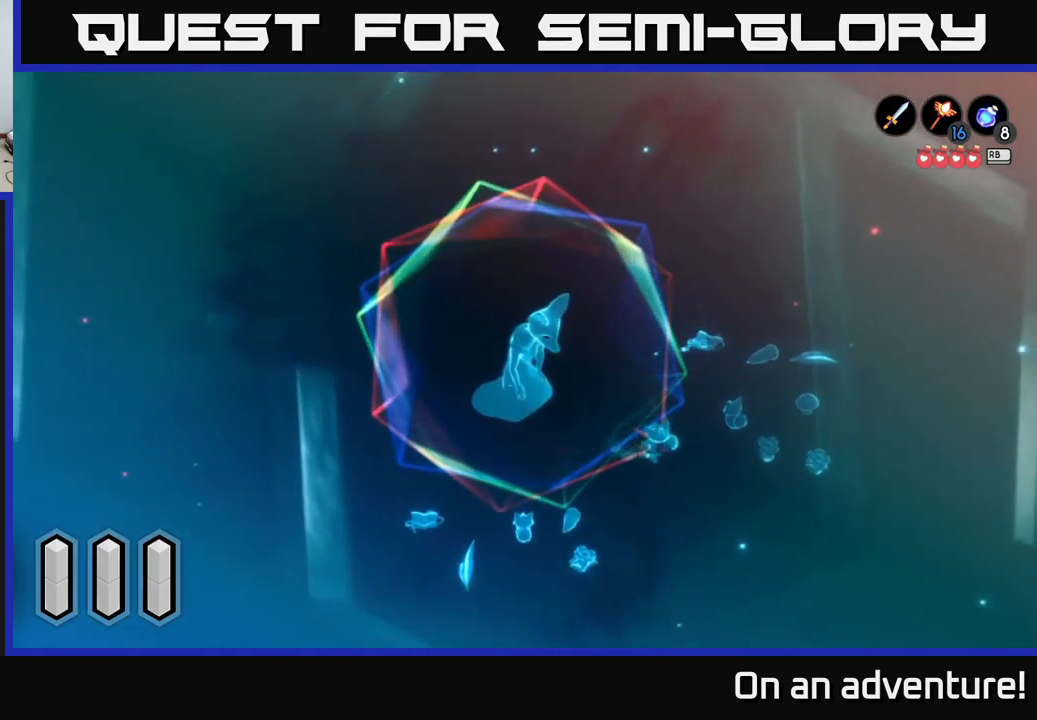
{"buttons": [], "left_stick": "center", "right_stick": "center", "events": [[67, "X", "down"], [200, "X", "up"], [317, "X", "down"], [434, "X", "up"]]}
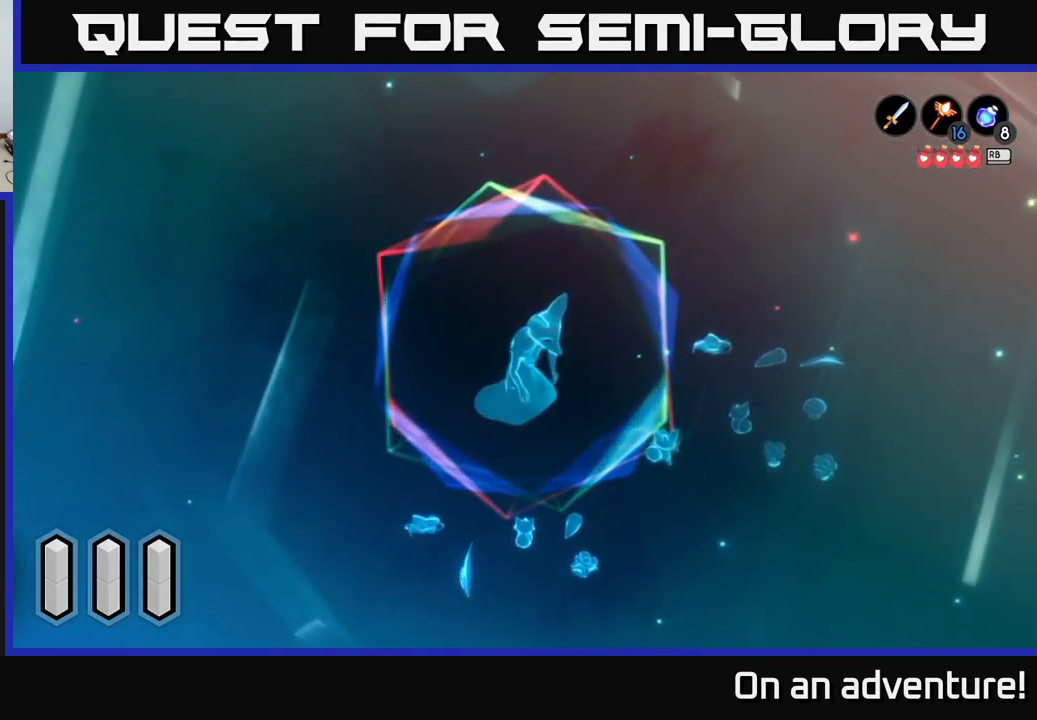
{"buttons": [], "left_stick": "center", "right_stick": "center", "events": [[17, "X", "down"], [134, "X", "up"], [250, "X", "down"], [350, "X", "up"]]}
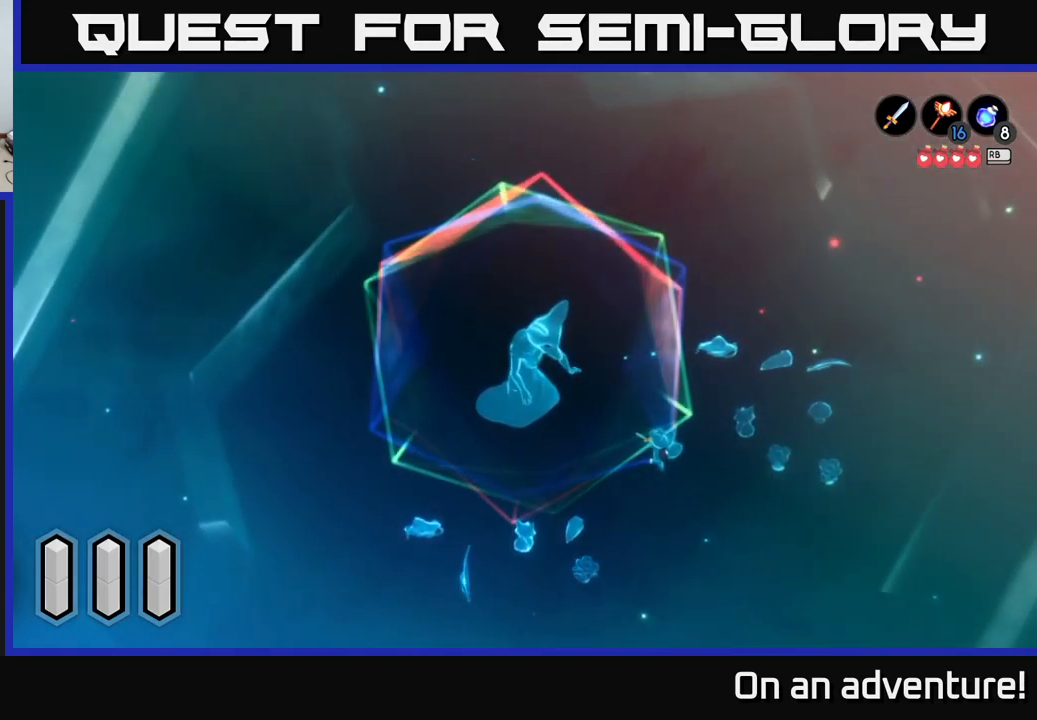
{"buttons": [], "left_stick": "center", "right_stick": "center", "events": []}
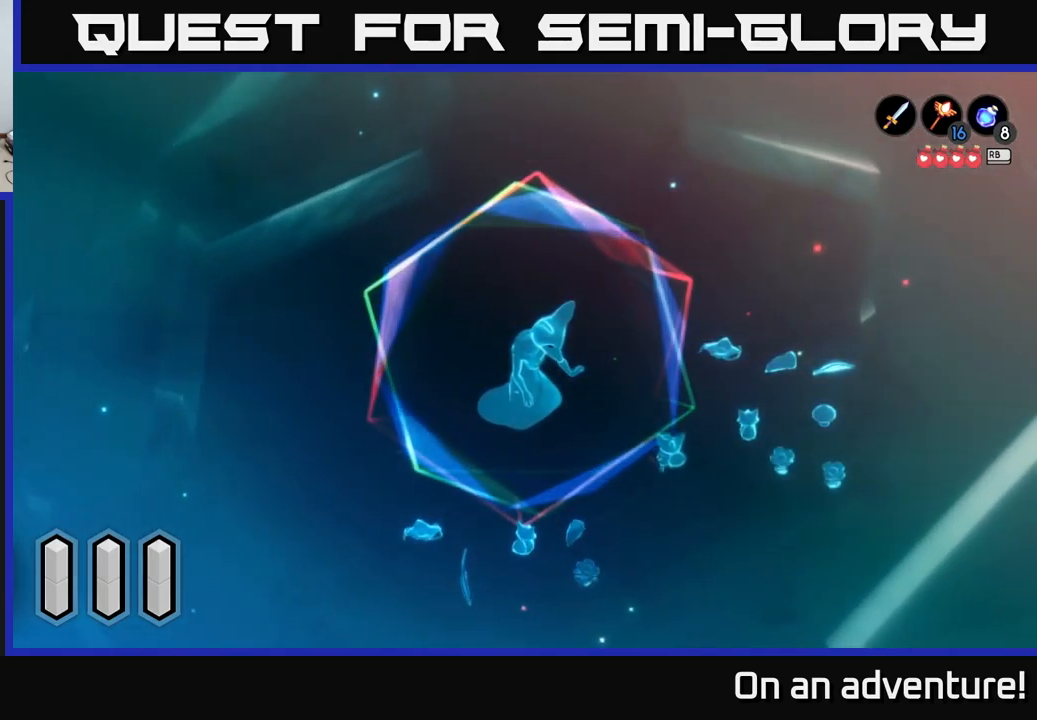
{"buttons": [], "left_stick": "center", "right_stick": "center", "events": []}
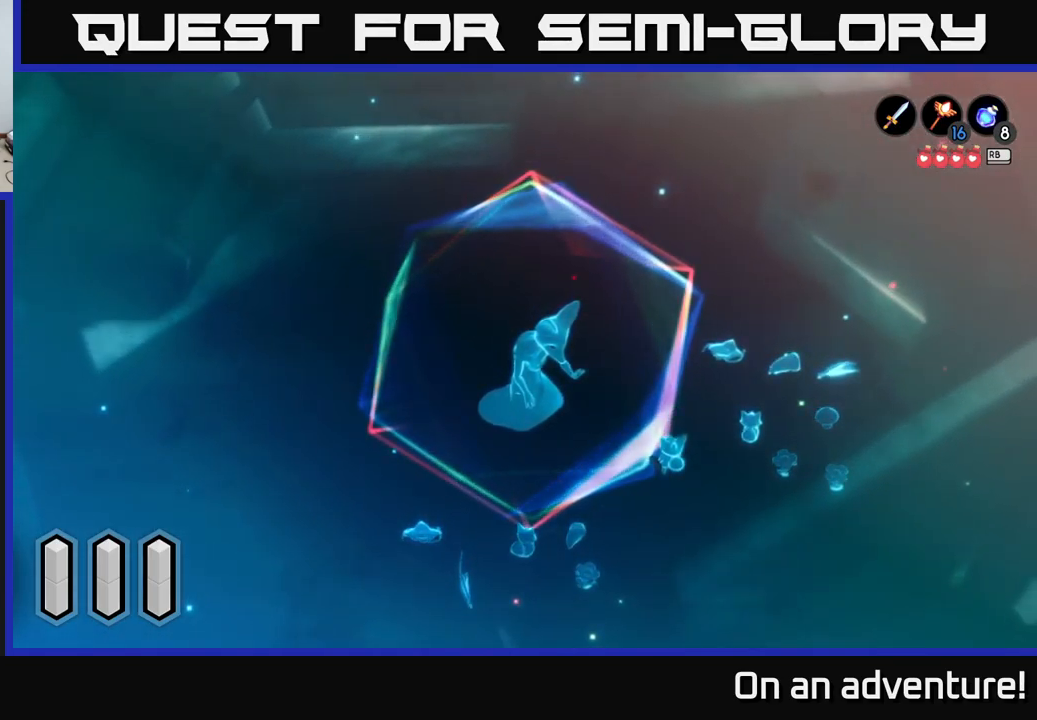
{"buttons": [], "left_stick": "center", "right_stick": "center", "events": []}